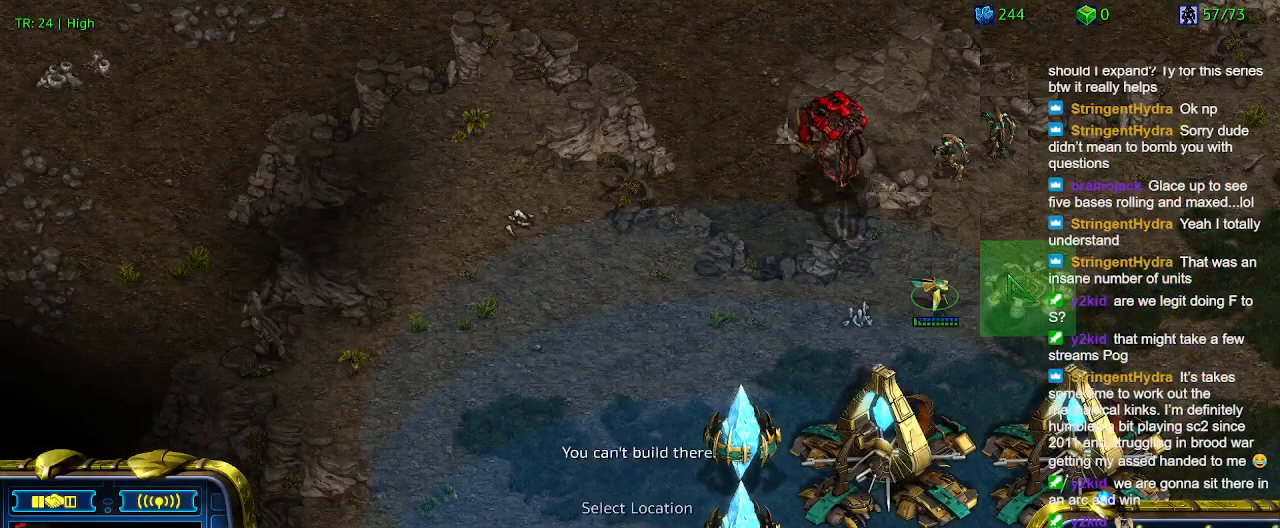
Gameplay with keyboard; each line is a JSON object with the keys held at the frame after it. "events" lists presses ("down") and releases ("up") of "1", "2", "3", "4", "5", "6", "a", "c", "ctrl", "d", "e", "f2", "f3", "q", "s", "t", "w", "x" and "z" between this image and that frame as [ms after this image, input, new state], when the widget could be followed in between. No other keys are recorded. Mouse input is not recorded.
{"keys": [], "events": []}
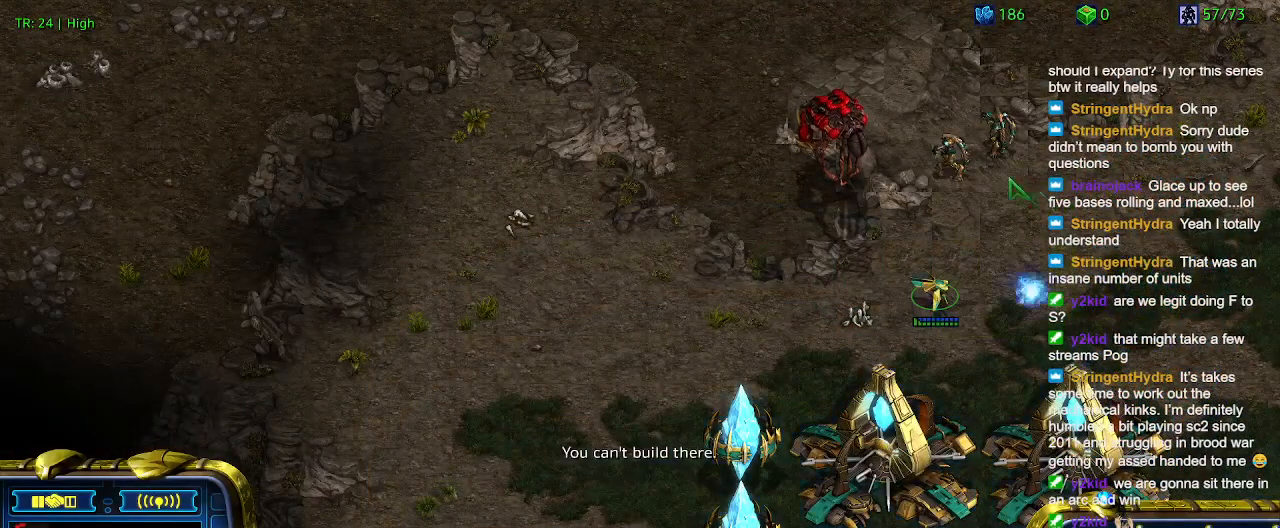
{"keys": [], "events": [[400, "3", "down"], [500, "3", "up"]]}
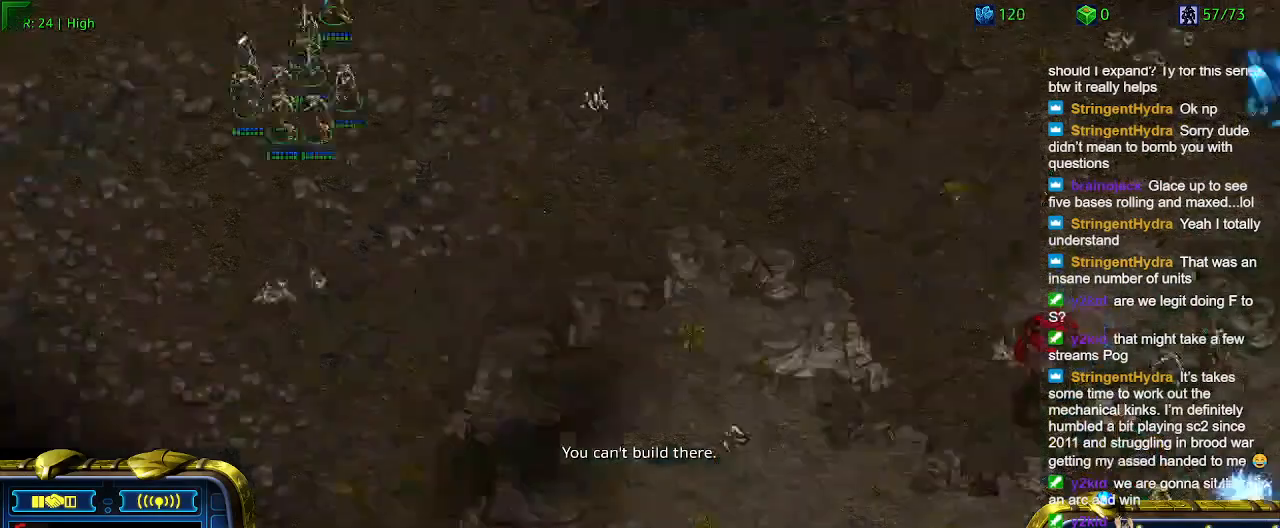
{"keys": [], "events": []}
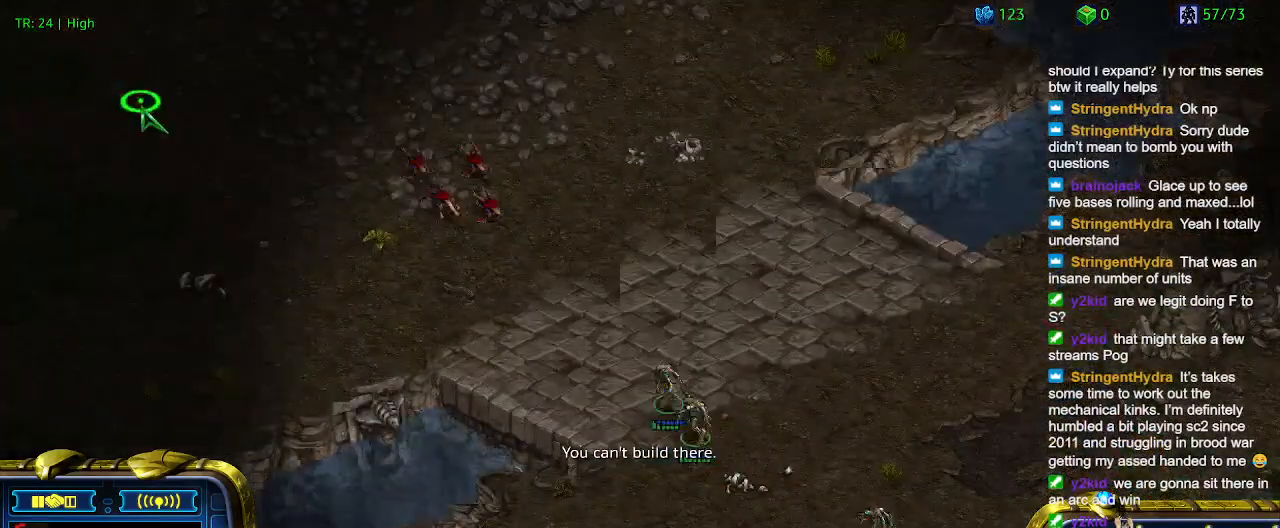
{"keys": [], "events": [[66, "5", "down"], [166, "5", "up"], [233, "5", "down"], [333, "5", "up"], [433, "t", "down"], [500, "t", "up"]]}
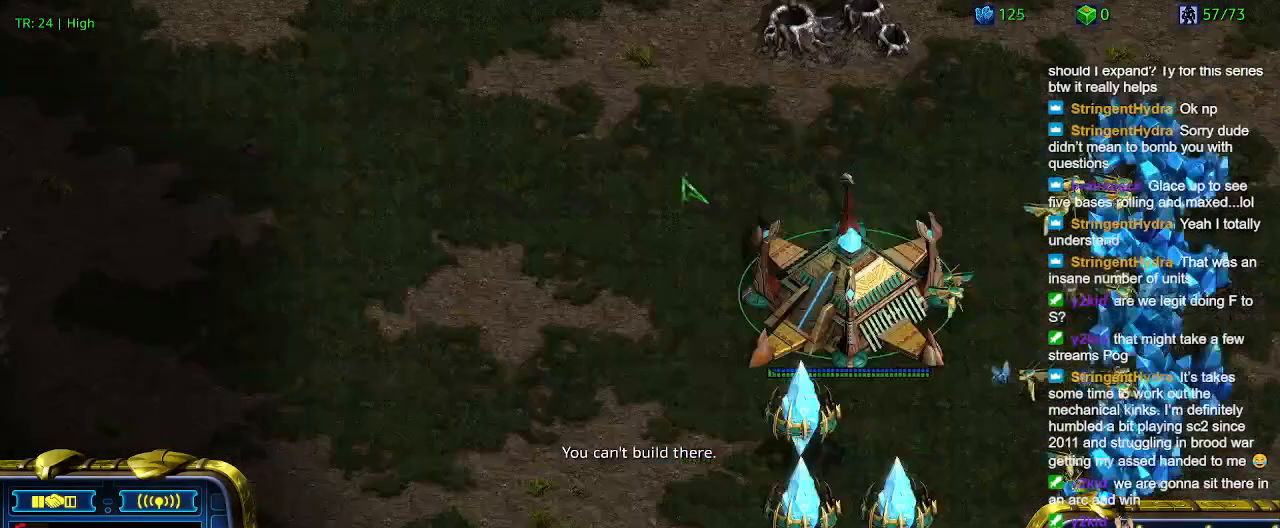
{"keys": [], "events": [[133, "1", "down"], [266, "1", "up"], [266, "2", "down"], [400, "2", "up"]]}
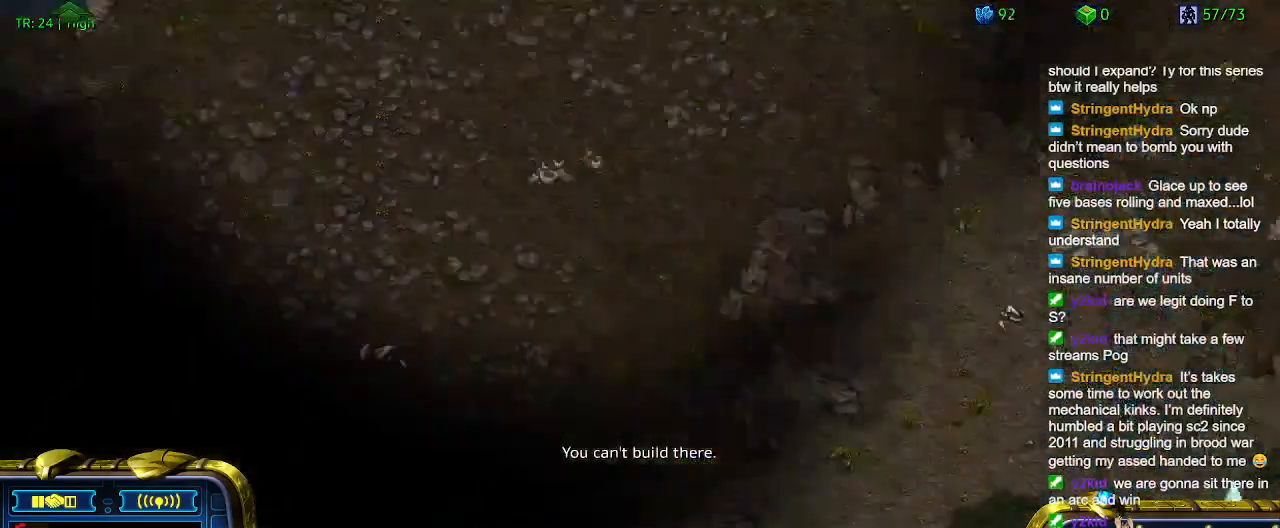
{"keys": [], "events": []}
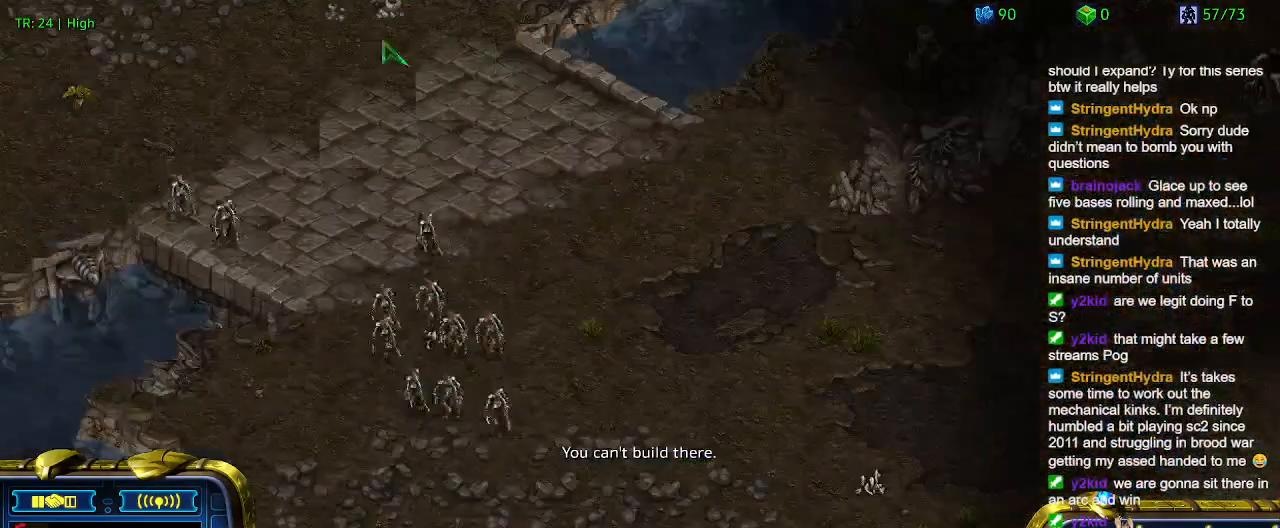
{"keys": [], "events": []}
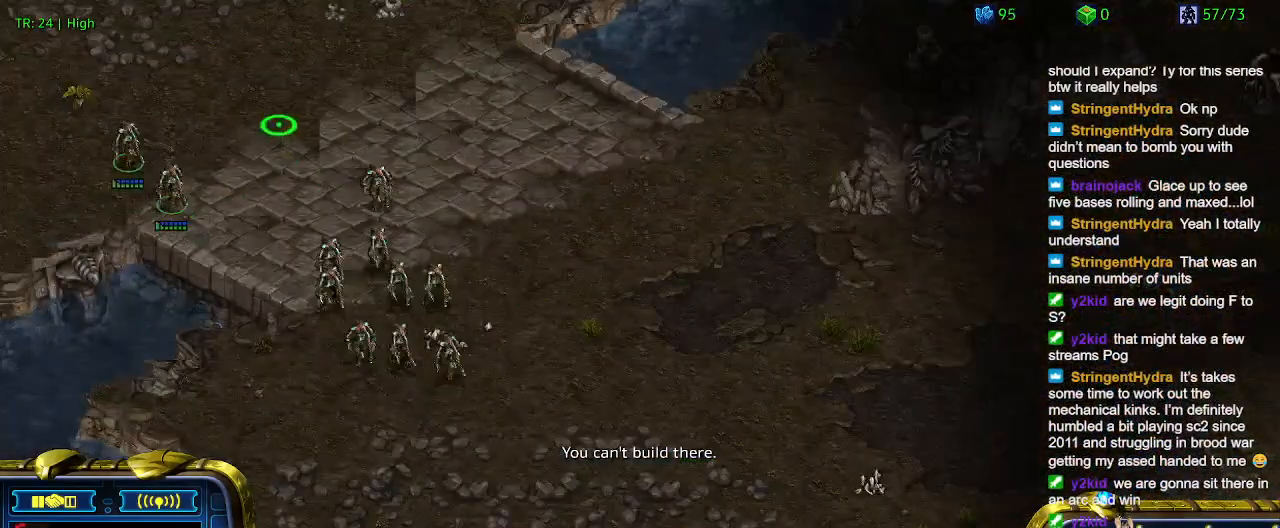
{"keys": [], "events": [[133, "3", "down"], [266, "3", "up"]]}
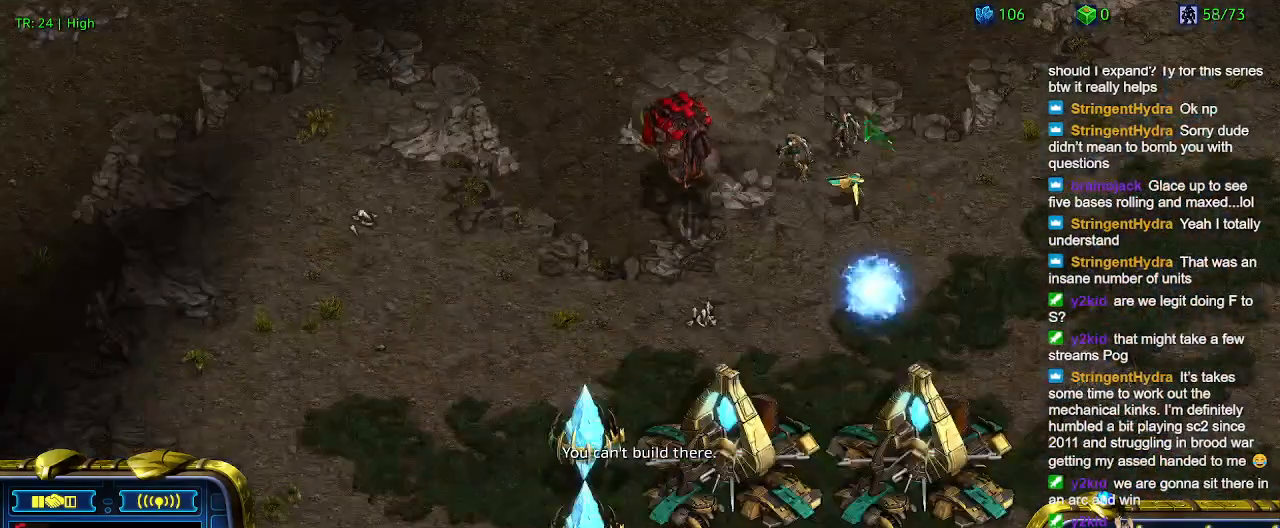
{"keys": [], "events": []}
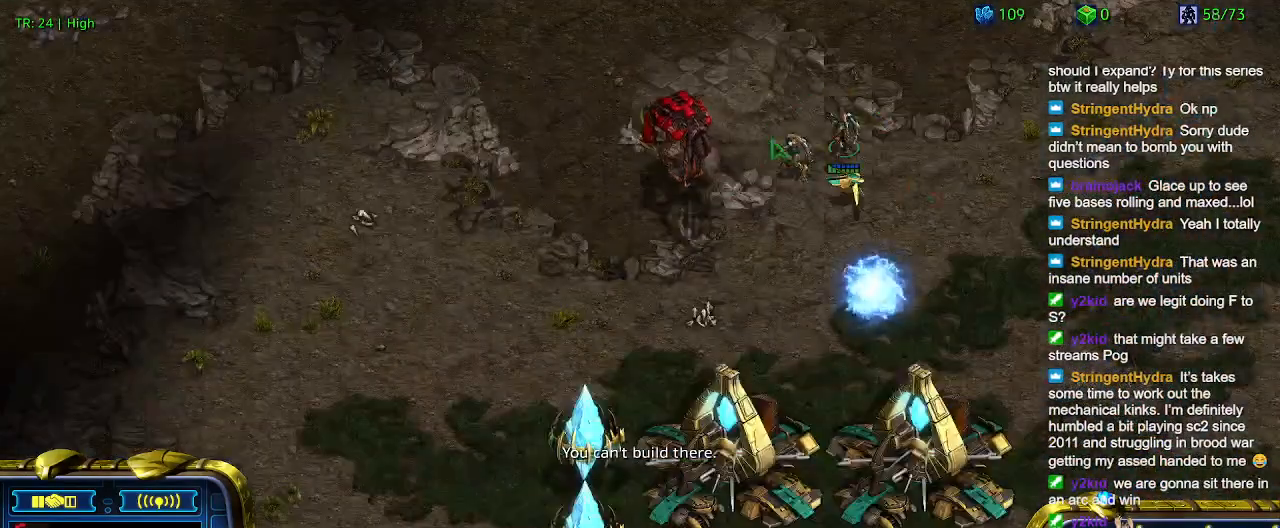
{"keys": [], "events": []}
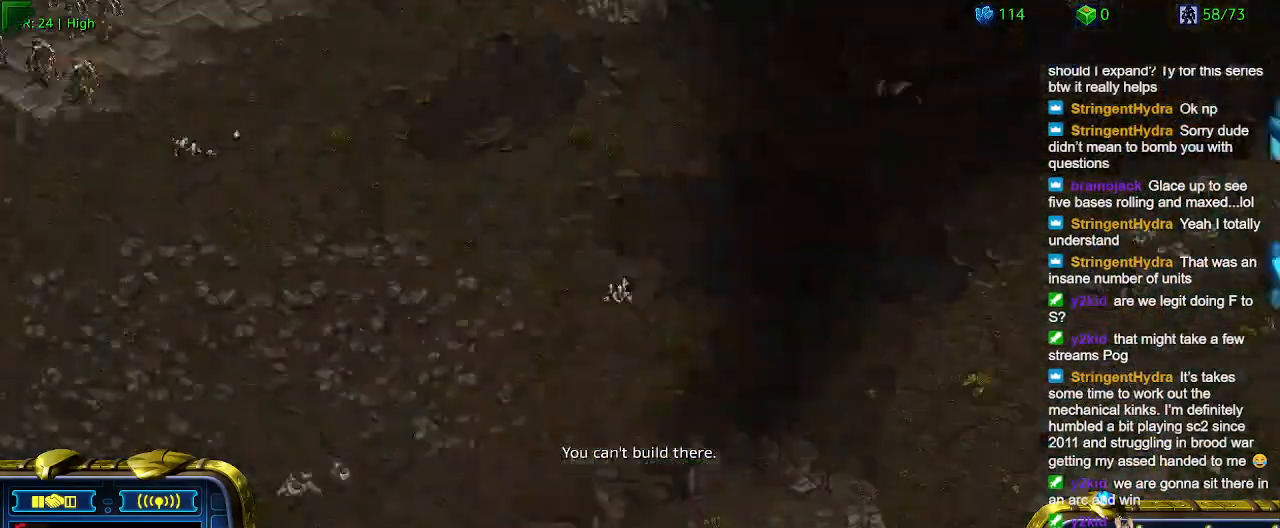
{"keys": [], "events": [[133, "ctrl", "down"], [233, "4", "down"], [266, "ctrl", "up"], [300, "4", "up"], [400, "a", "down"], [500, "a", "up"]]}
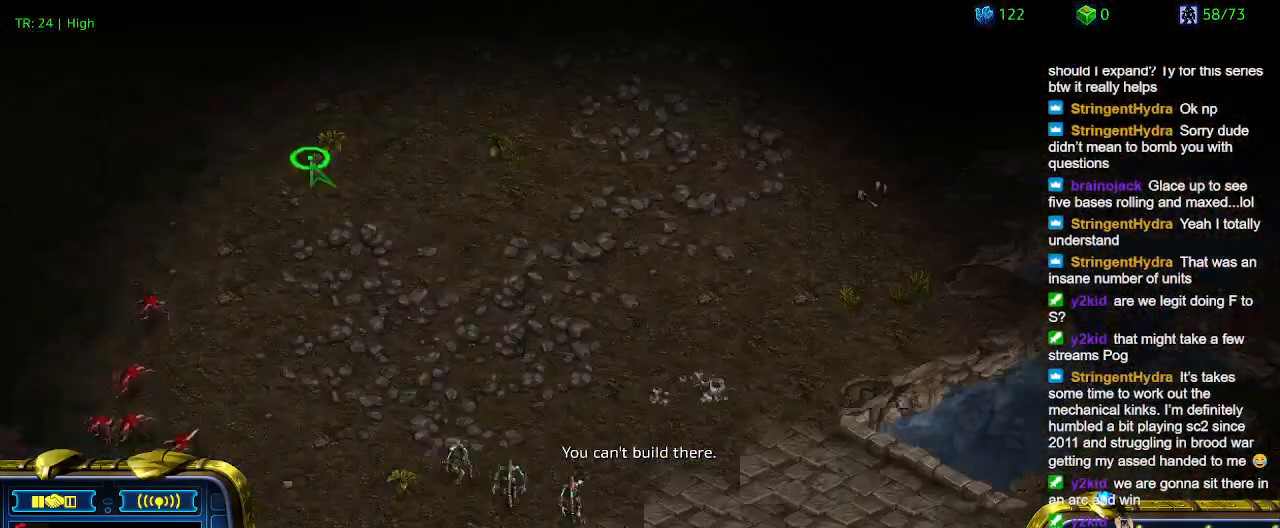
{"keys": [], "events": [[133, "3", "down"], [233, "3", "up"]]}
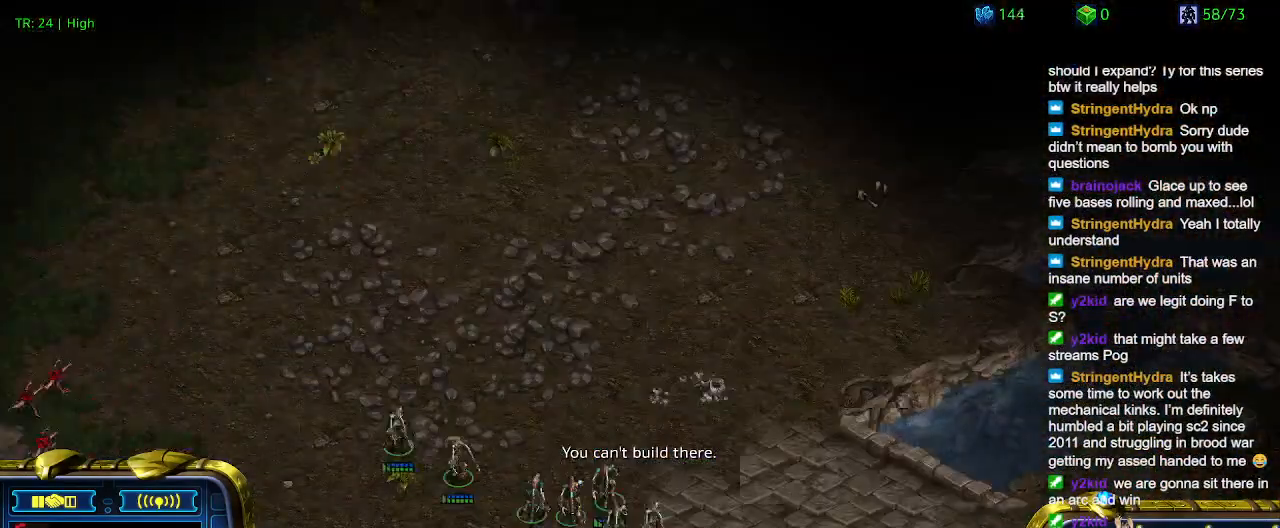
{"keys": [], "events": [[200, "1", "down"], [300, "1", "up"], [400, "q", "down"], [500, "q", "up"]]}
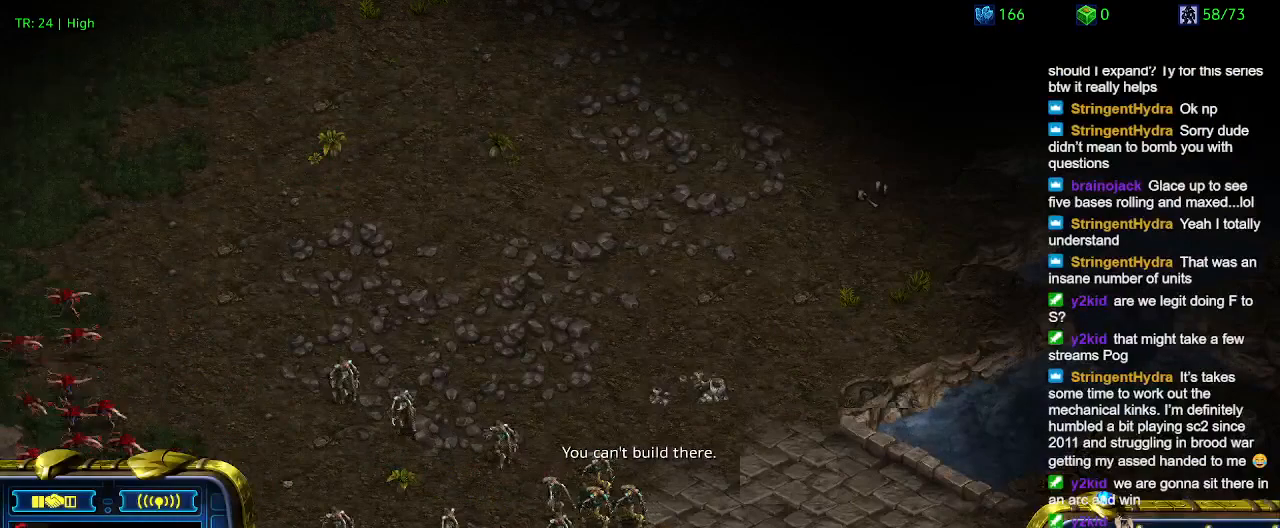
{"keys": [], "events": [[166, "2", "down"], [266, "2", "up"]]}
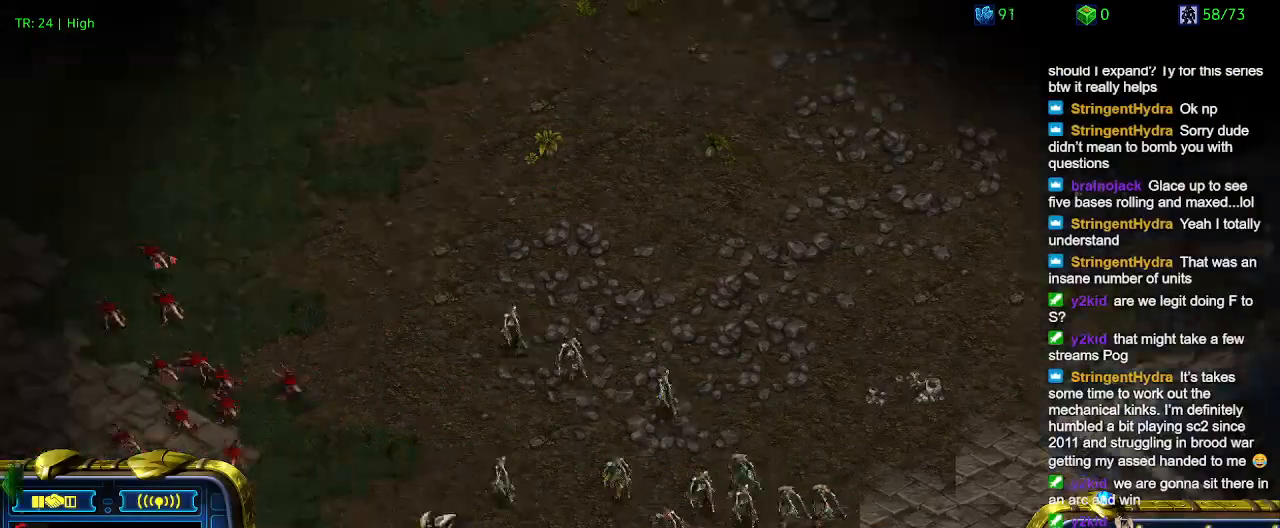
{"keys": [], "events": []}
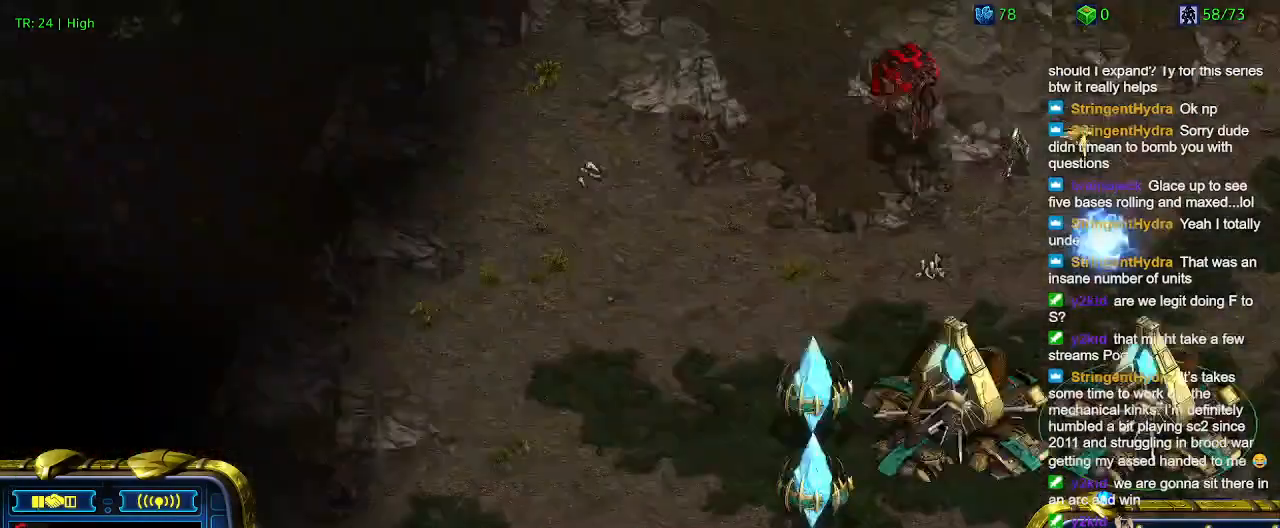
{"keys": [], "events": [[200, "1", "down"], [300, "1", "up"]]}
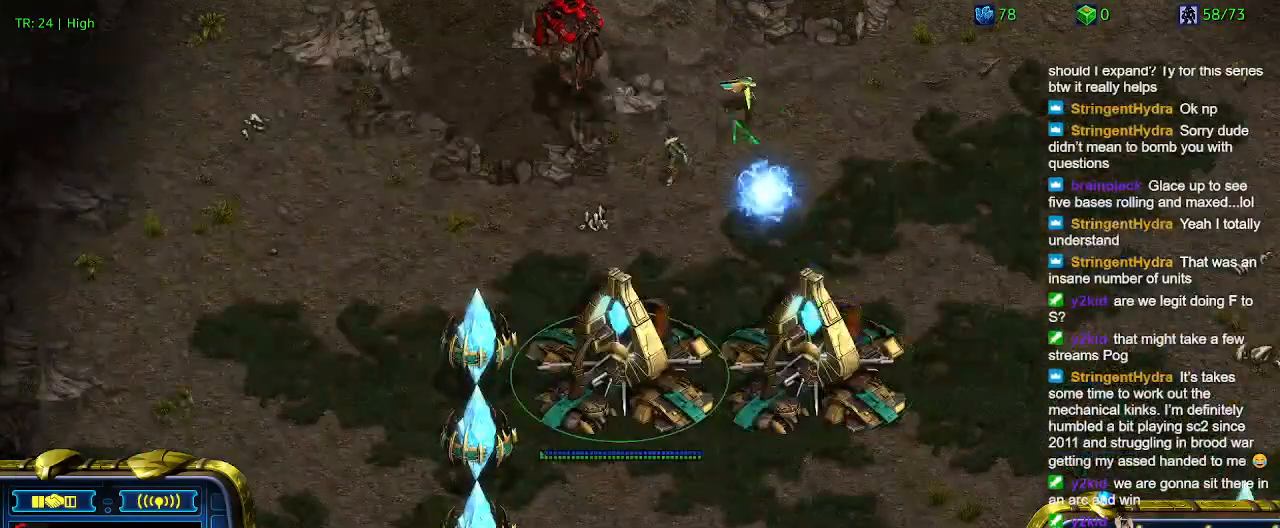
{"keys": [], "events": [[366, "2", "down"], [400, "2", "up"]]}
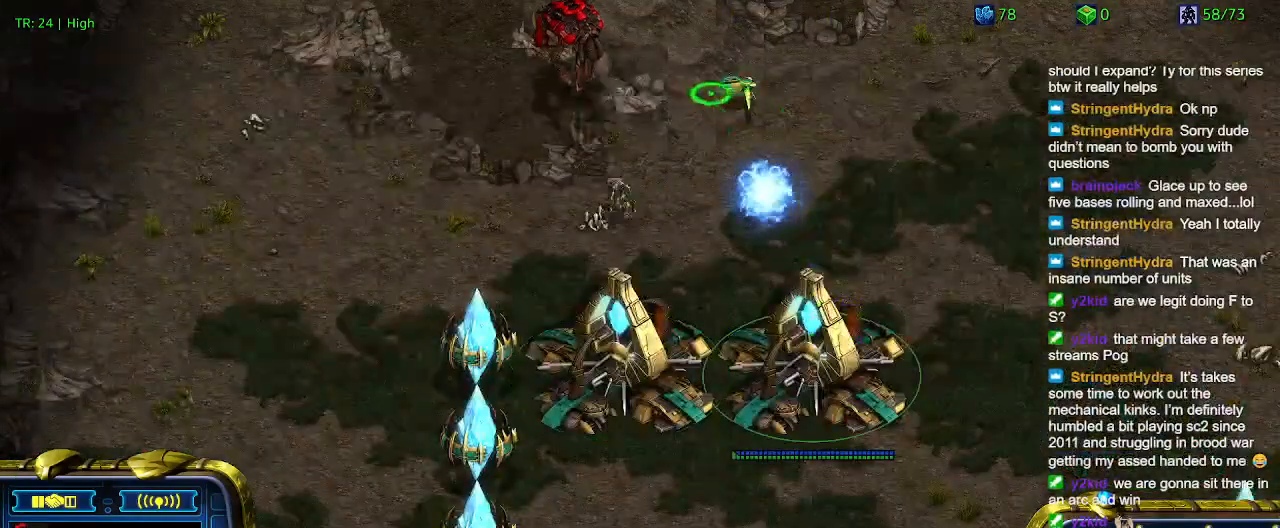
{"keys": [], "events": [[433, "4", "down"], [466, "4", "up"]]}
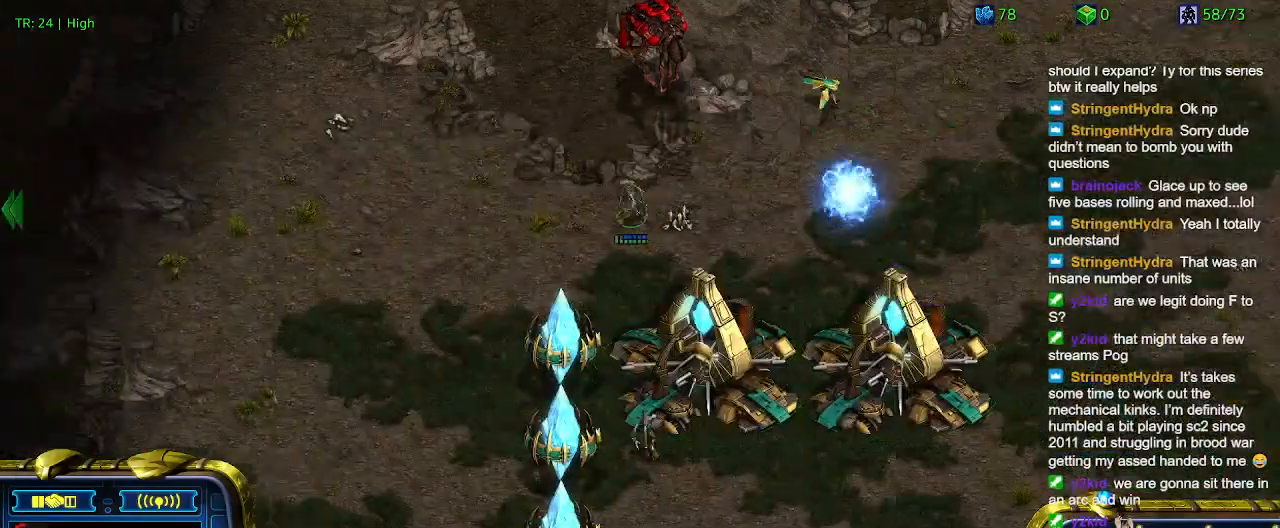
{"keys": [], "events": [[333, "a", "down"], [433, "a", "up"]]}
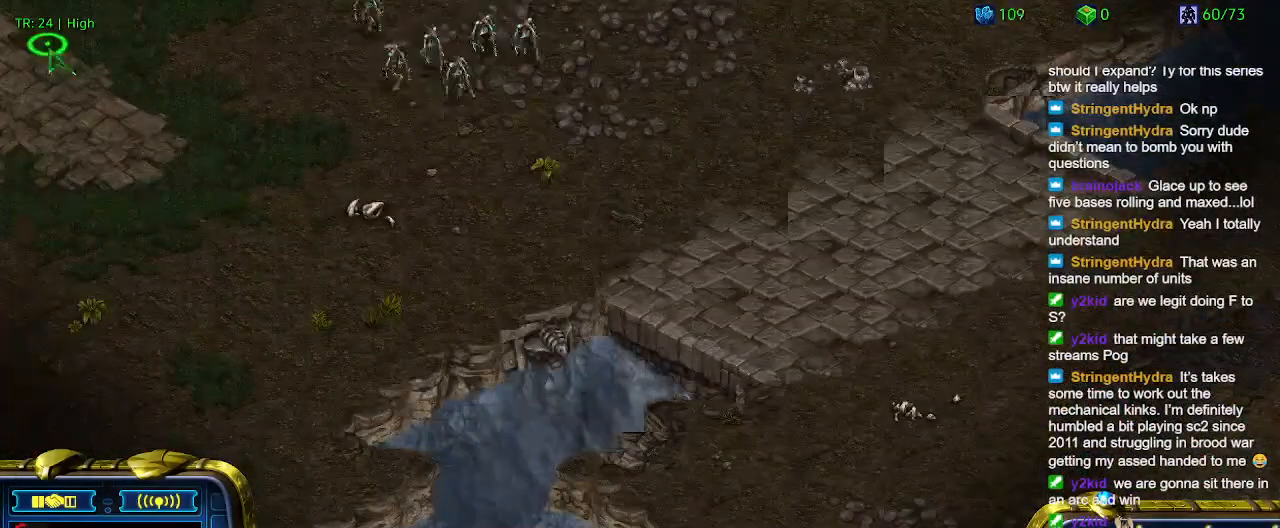
{"keys": [], "events": [[266, "a", "down"], [400, "a", "up"]]}
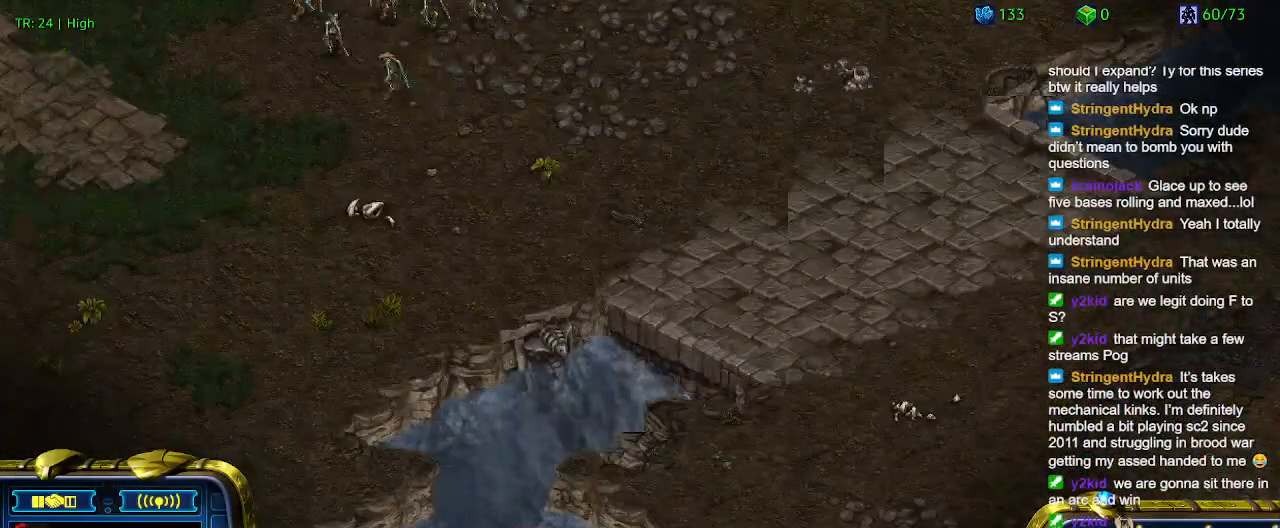
{"keys": [], "events": [[100, "1", "down"], [233, "1", "up"], [233, "2", "down"], [333, "2", "up"], [433, "q", "down"], [500, "q", "up"]]}
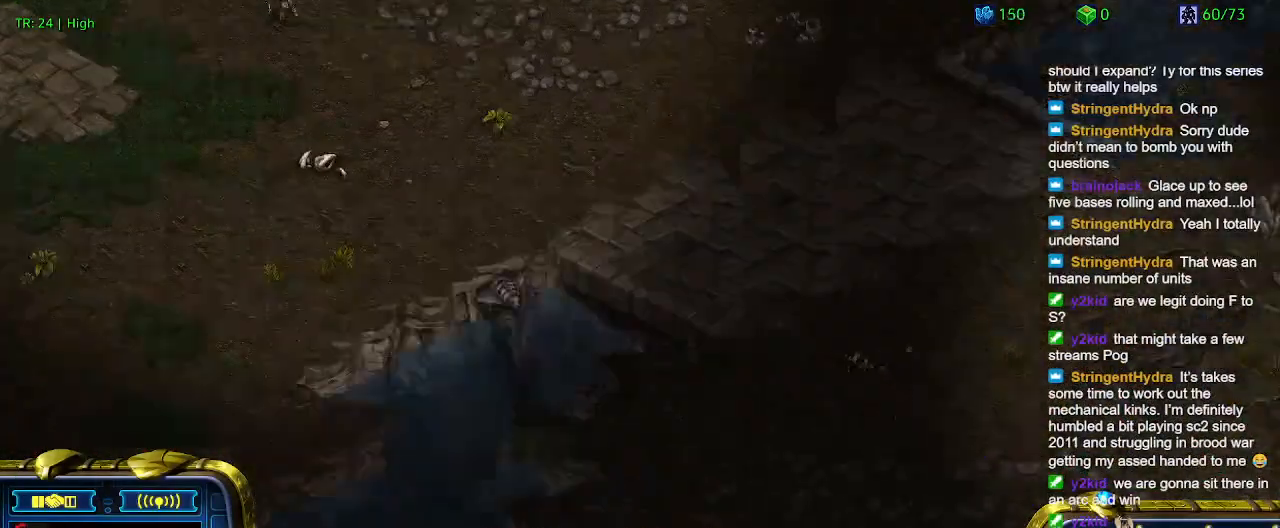
{"keys": [], "events": []}
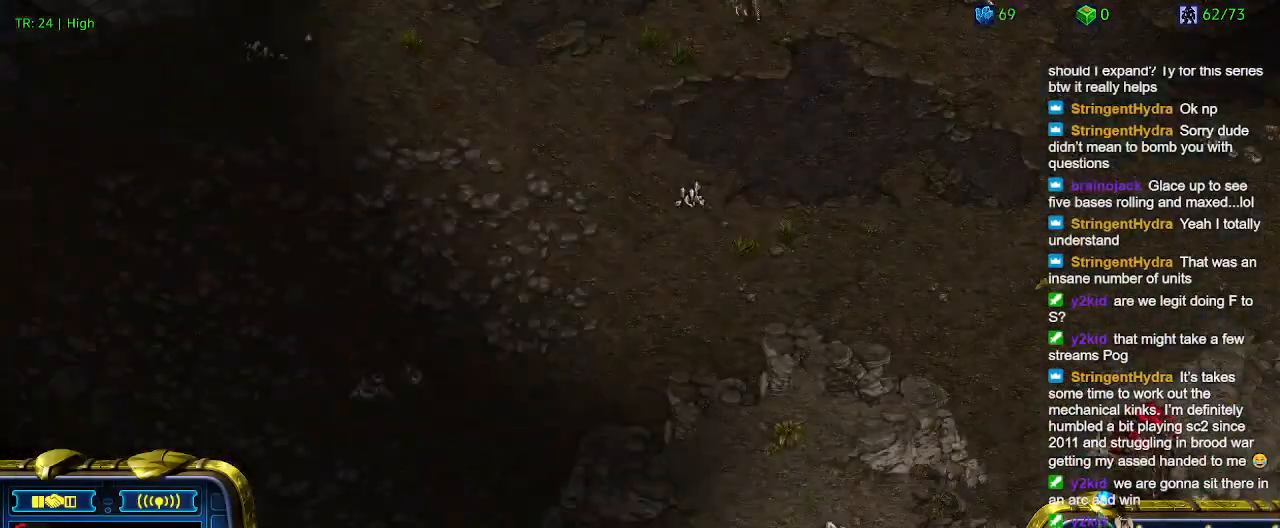
{"keys": [], "events": [[33, "4", "down"], [133, "4", "up"]]}
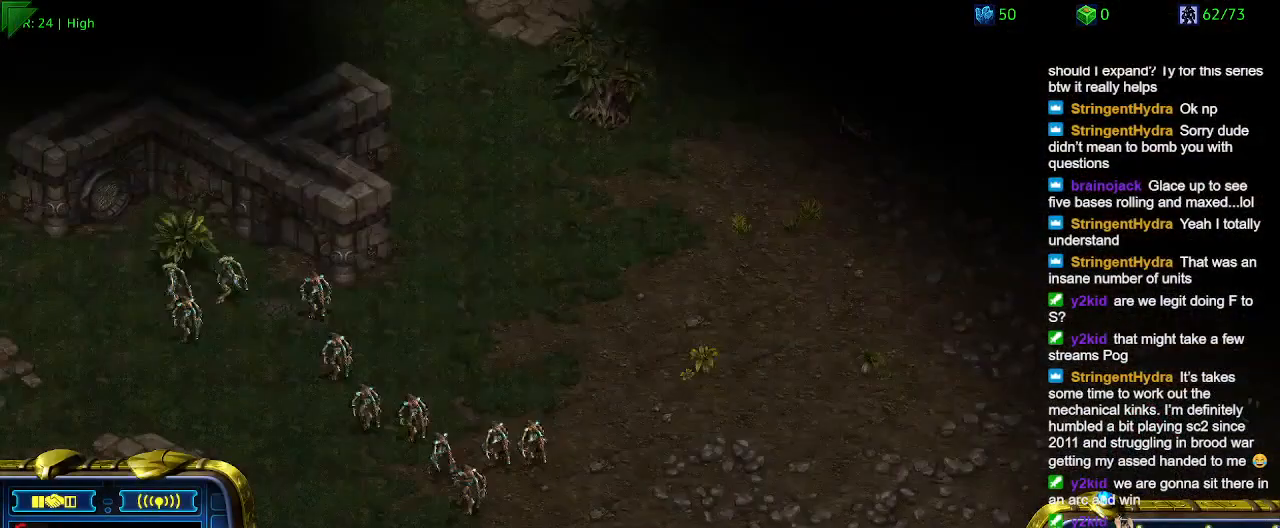
{"keys": [], "events": []}
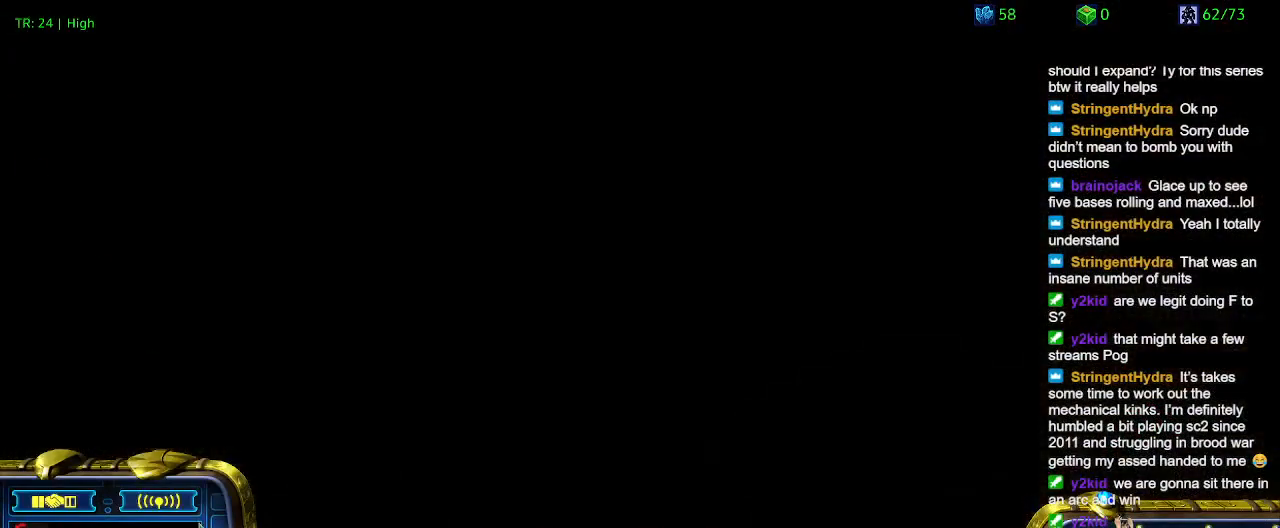
{"keys": [], "events": [[66, "a", "down"], [200, "a", "up"], [433, "3", "down"], [500, "3", "up"]]}
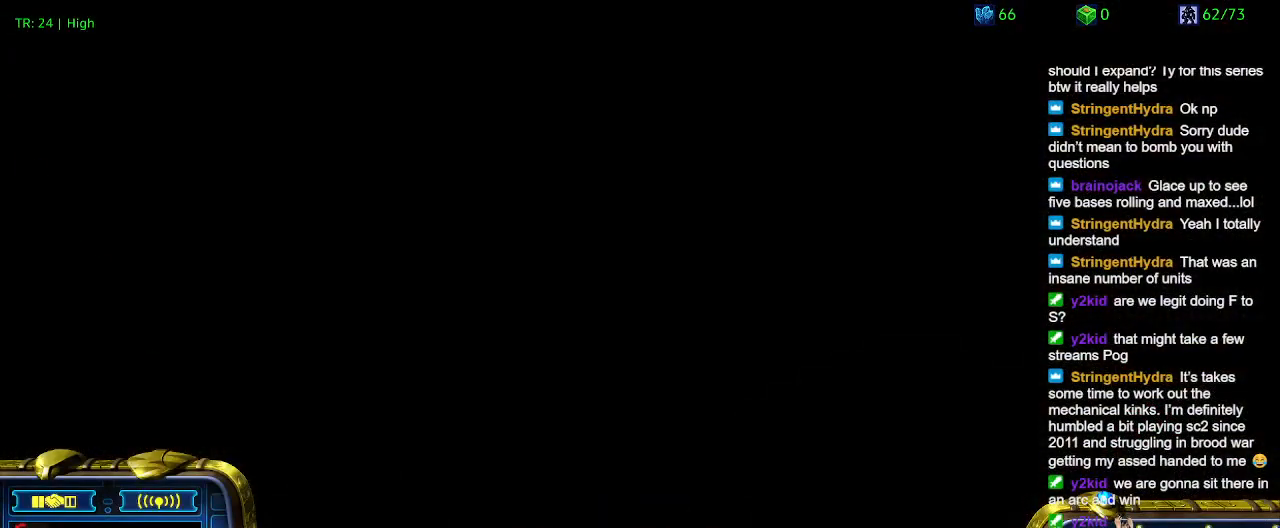
{"keys": [], "events": [[66, "a", "down"], [166, "a", "up"]]}
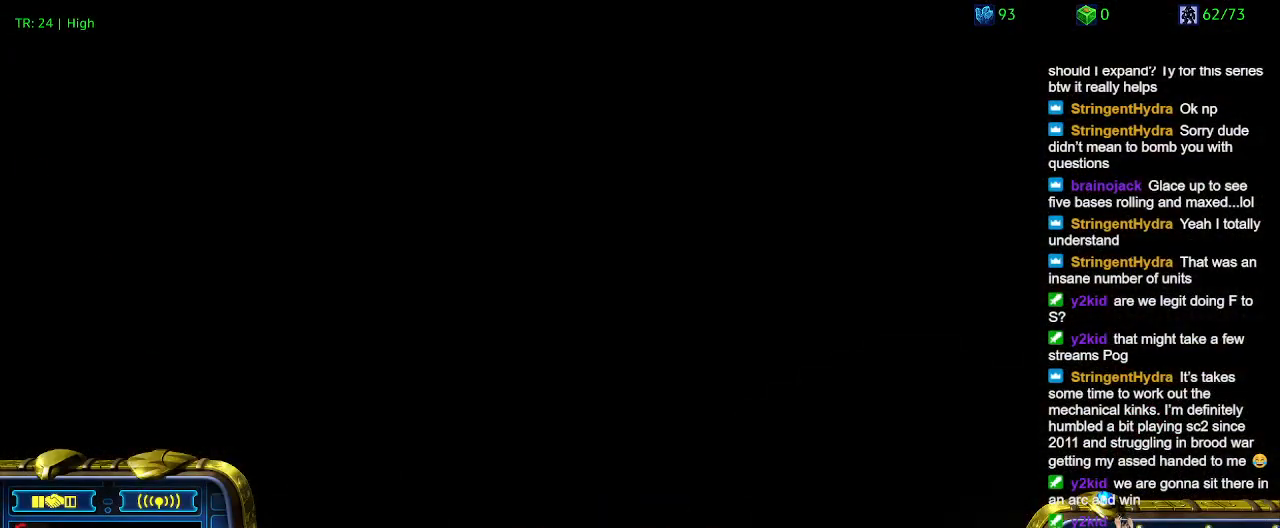
{"keys": [], "events": [[100, "5", "down"], [200, "5", "up"]]}
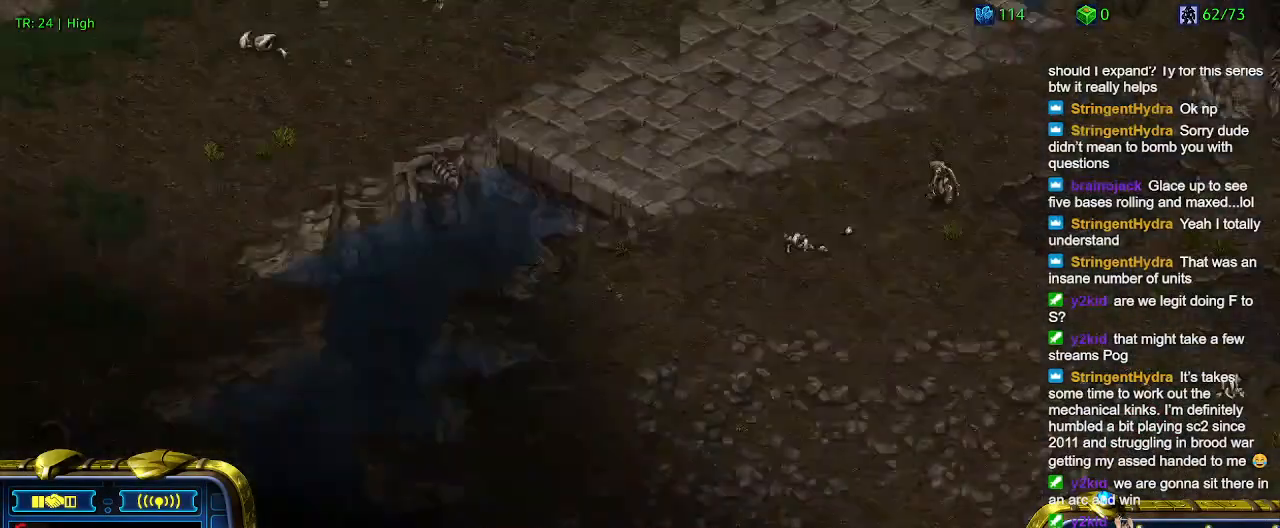
{"keys": [], "events": [[66, "t", "down"], [166, "t", "up"]]}